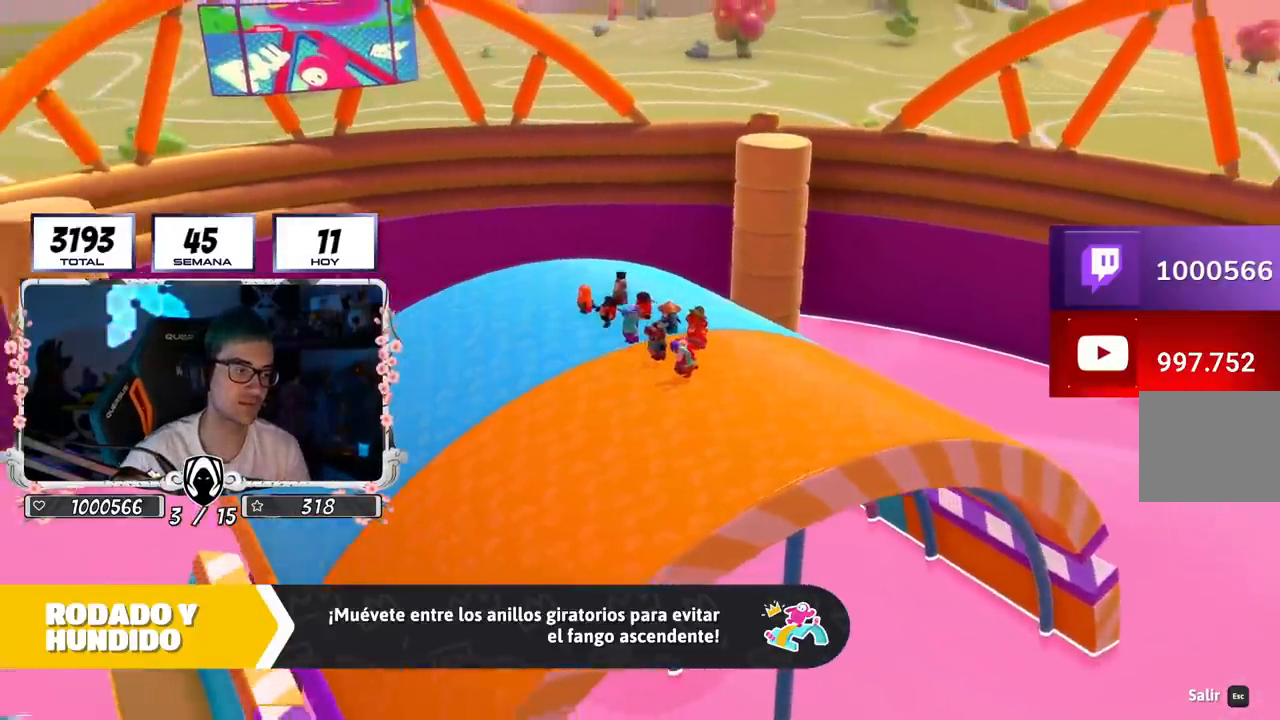
Gameplay with a controller (PlayStation layout); each line is a JSON object with the inputs held at the frame after it. "events" lists button and stick changes between this image and that frame as [ms after this image, input, new state], when the widget could be followed in between.
{"buttons": [], "left_stick": "center", "right_stick": "down-right", "events": [[417, "right_stick", "down-right"]]}
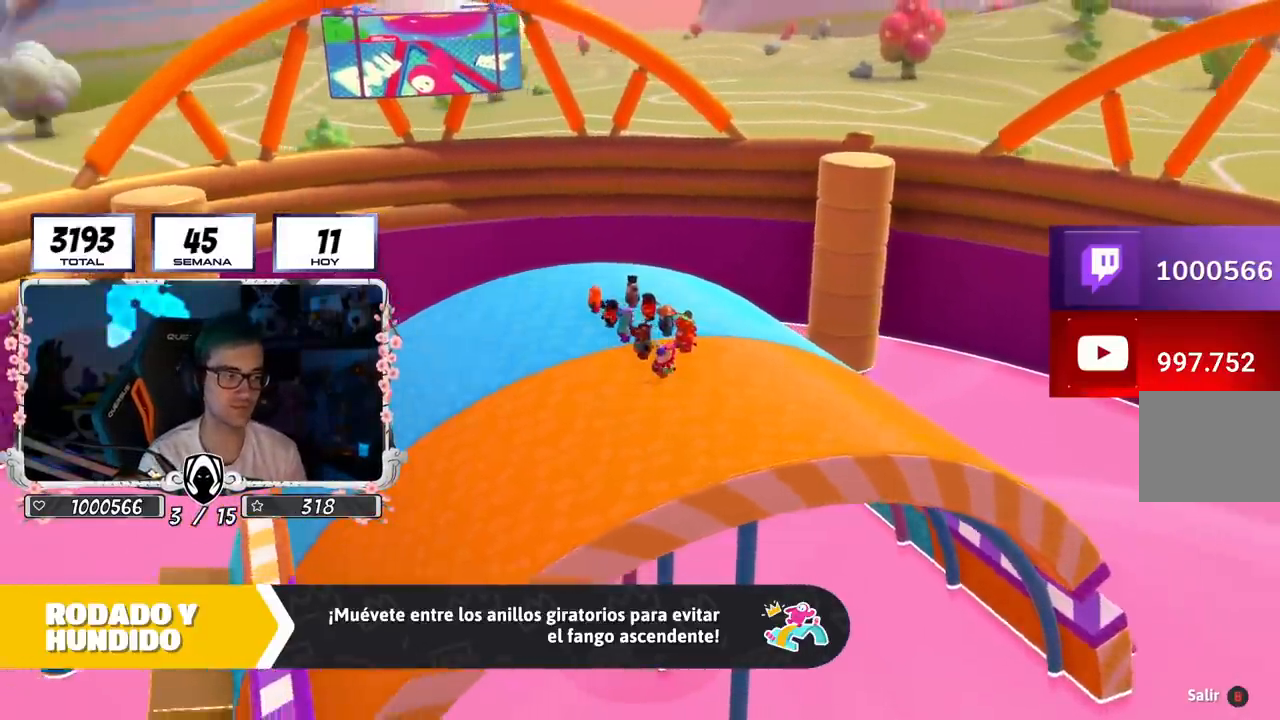
{"buttons": [], "left_stick": "center", "right_stick": "center", "events": [[283, "right_stick", "center"]]}
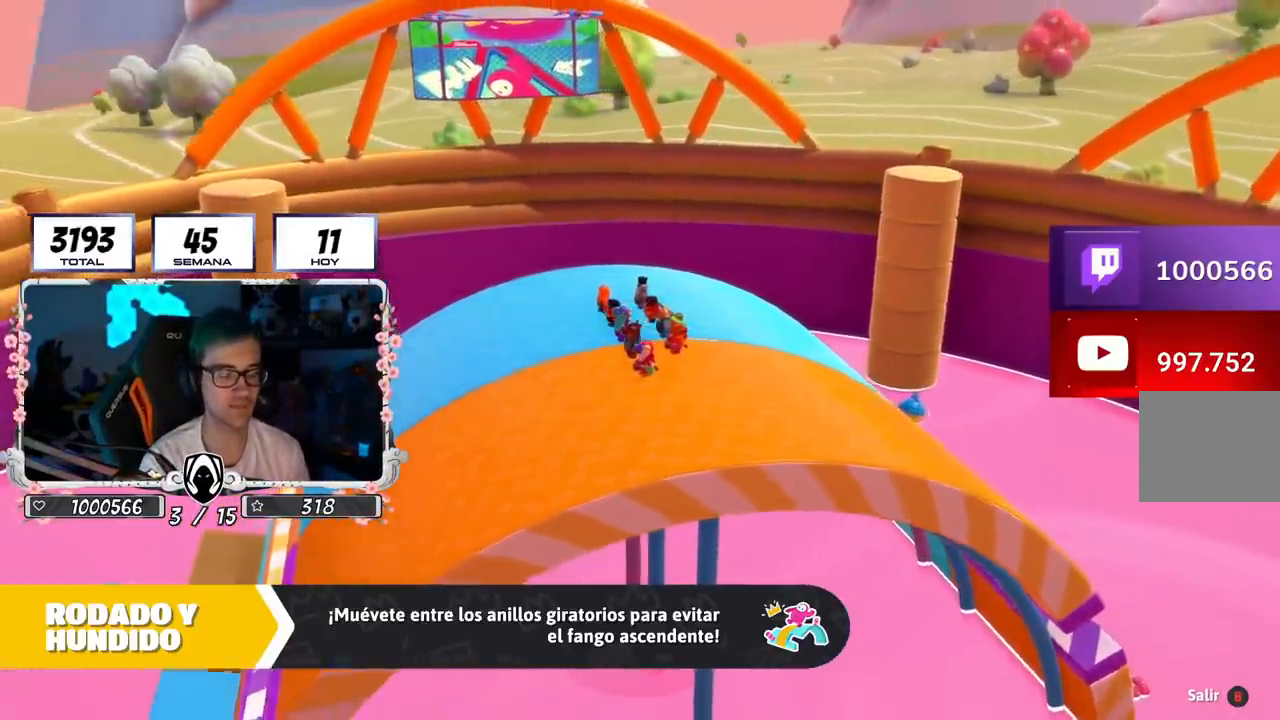
{"buttons": [], "left_stick": "center", "right_stick": "center", "events": [[150, "right_stick", "down"], [367, "right_stick", "center"]]}
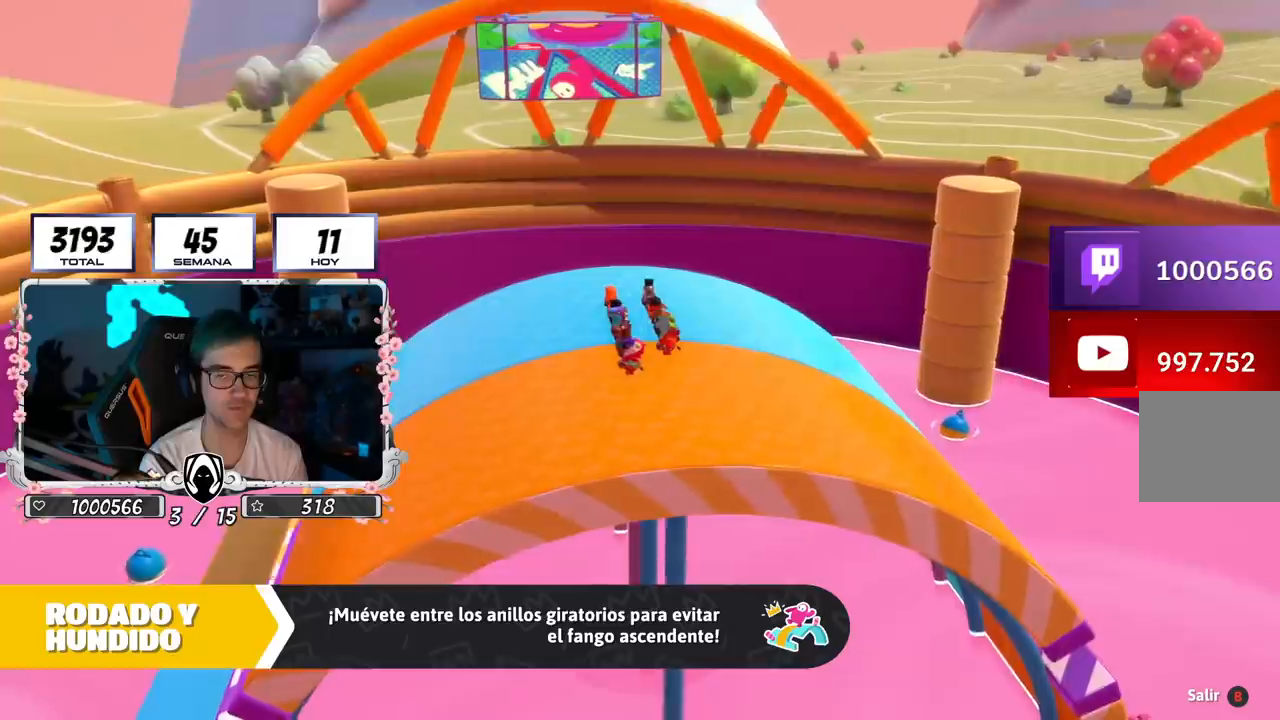
{"buttons": [], "left_stick": "center", "right_stick": "down-right", "events": [[500, "right_stick", "down-right"]]}
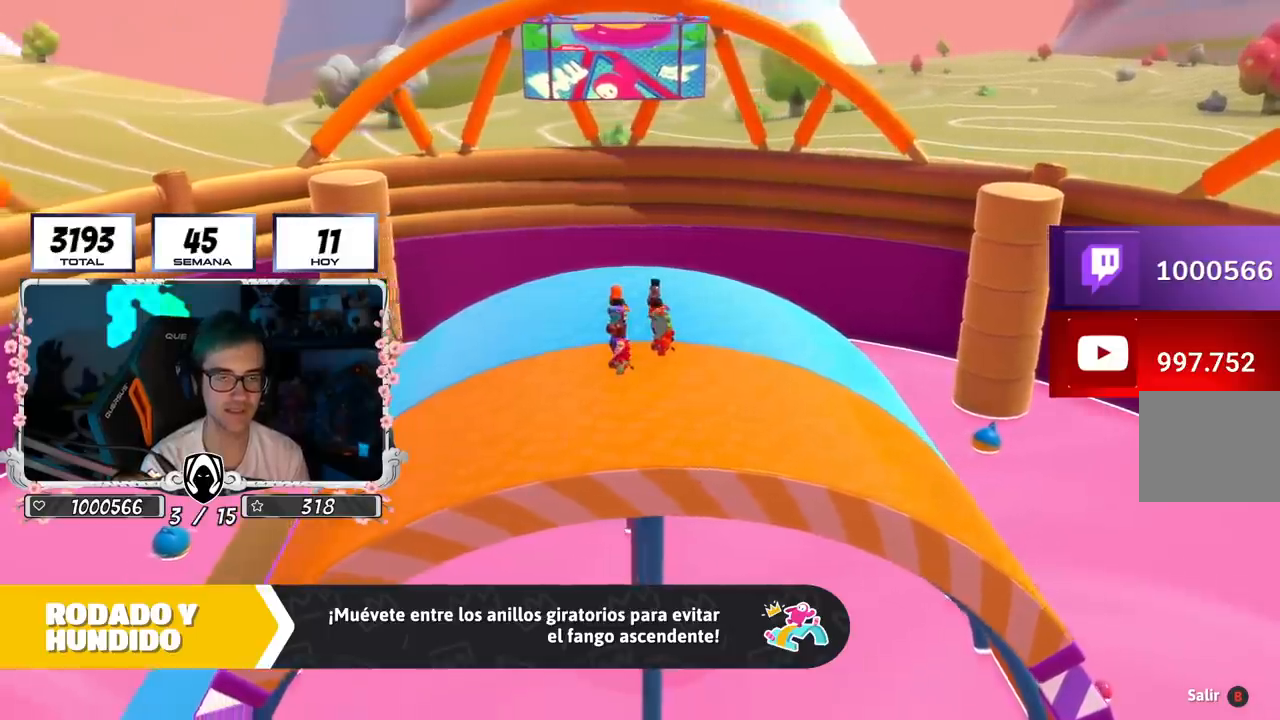
{"buttons": [], "left_stick": "center", "right_stick": "center", "events": [[351, "right_stick", "center"]]}
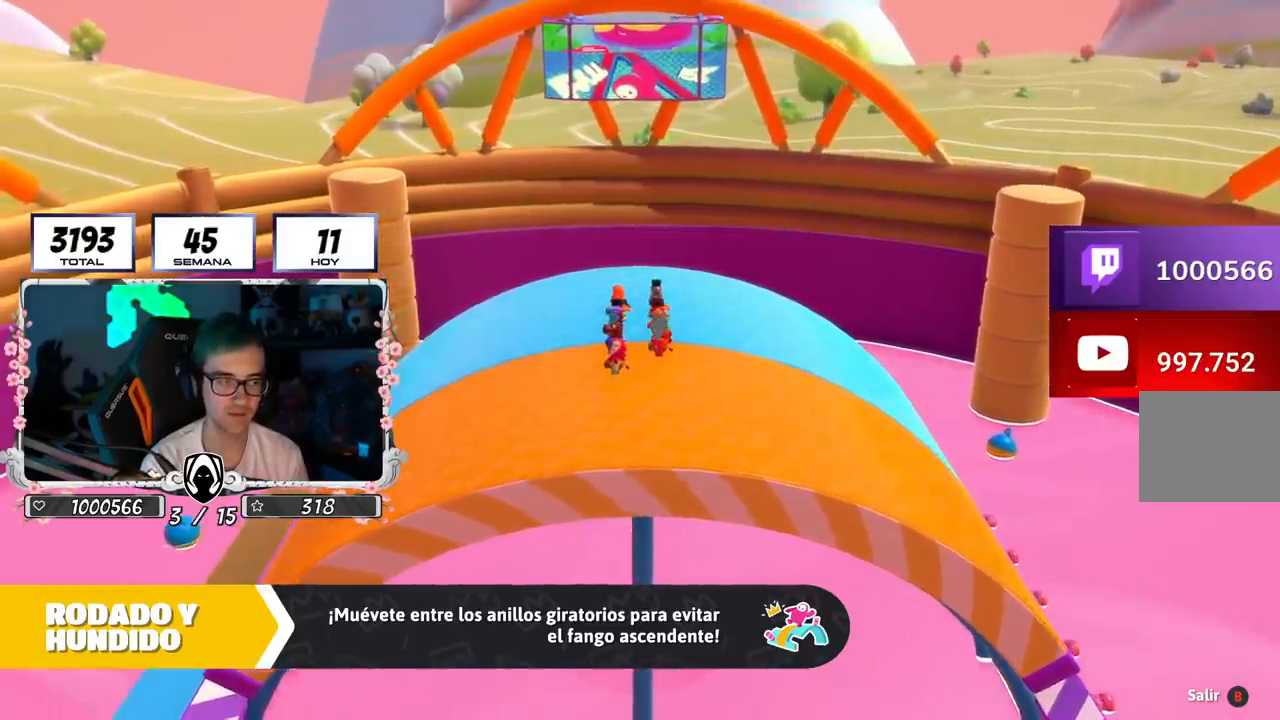
{"buttons": [], "left_stick": "center", "right_stick": "center", "events": [[167, "right_stick", "down-right"], [283, "right_stick", "center"]]}
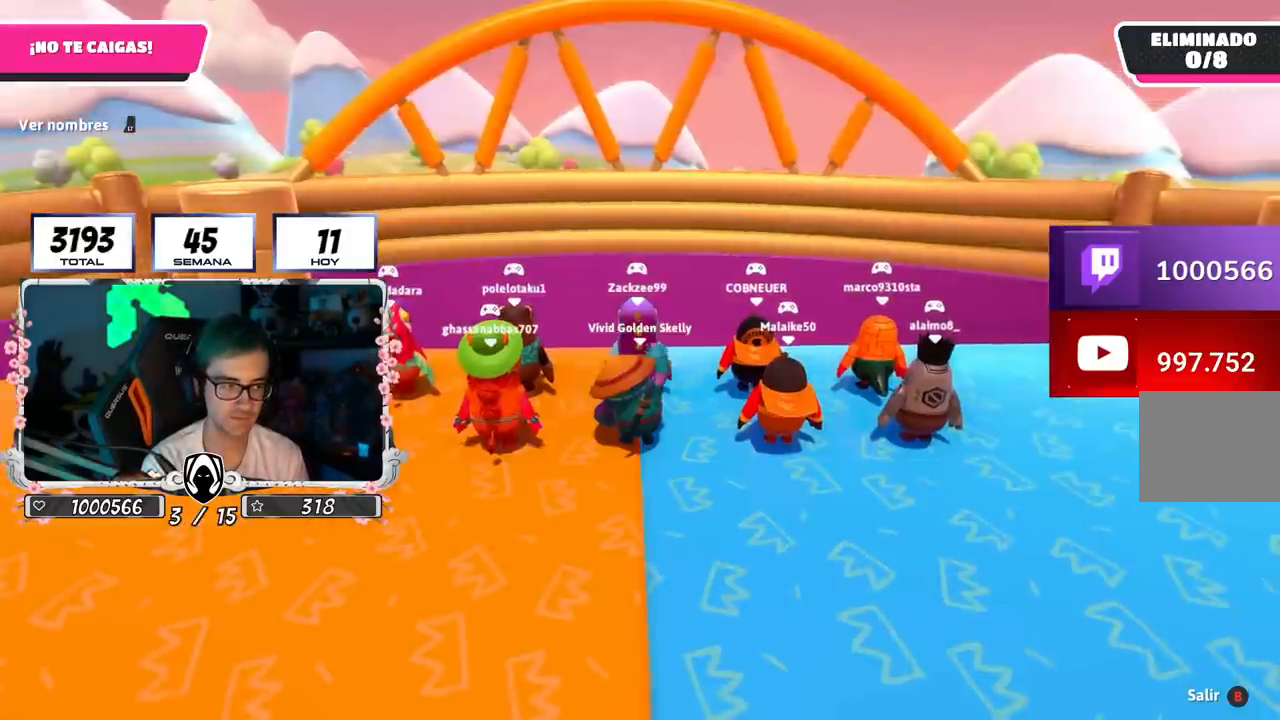
{"buttons": [], "left_stick": "center", "right_stick": "center", "events": [[67, "left_stick", "down-right"], [84, "right_stick", "down-right"], [117, "left_stick", "right"], [284, "right_stick", "down"], [434, "right_stick", "center"], [501, "left_stick", "center"]]}
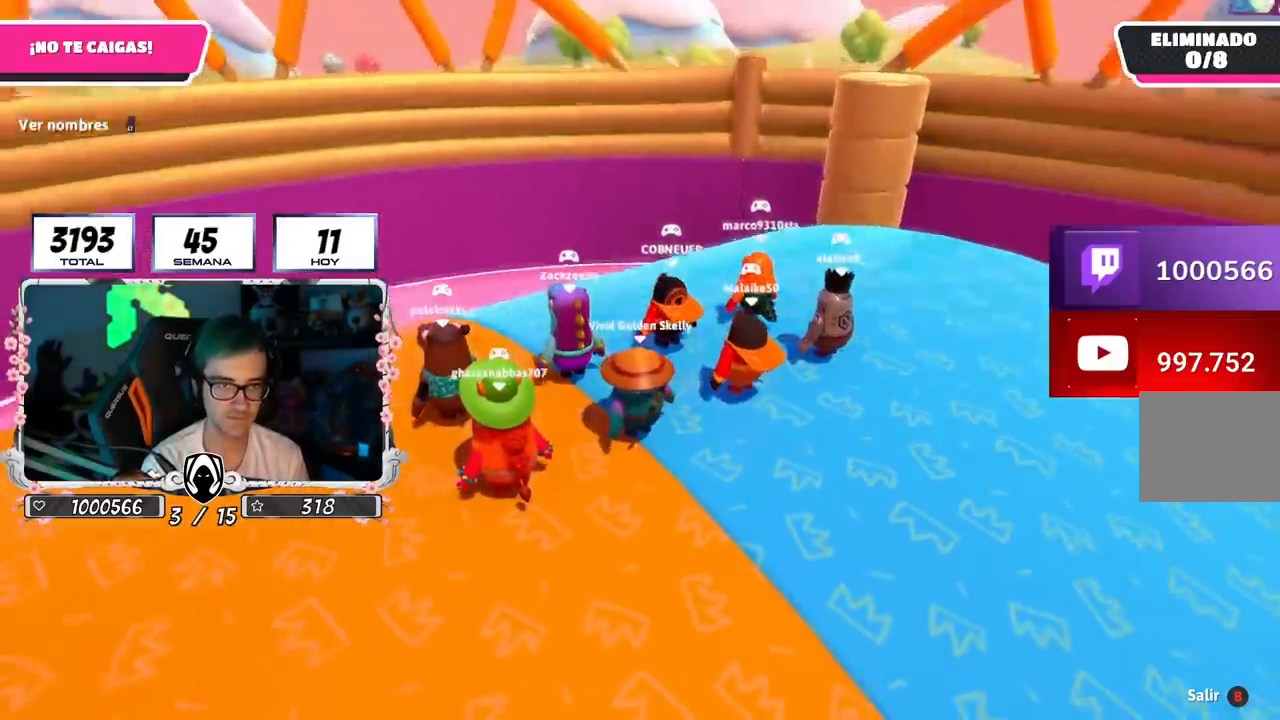
{"buttons": [], "left_stick": "left", "right_stick": "center", "events": [[167, "left_stick", "left"], [267, "right_stick", "down-left"], [467, "right_stick", "center"]]}
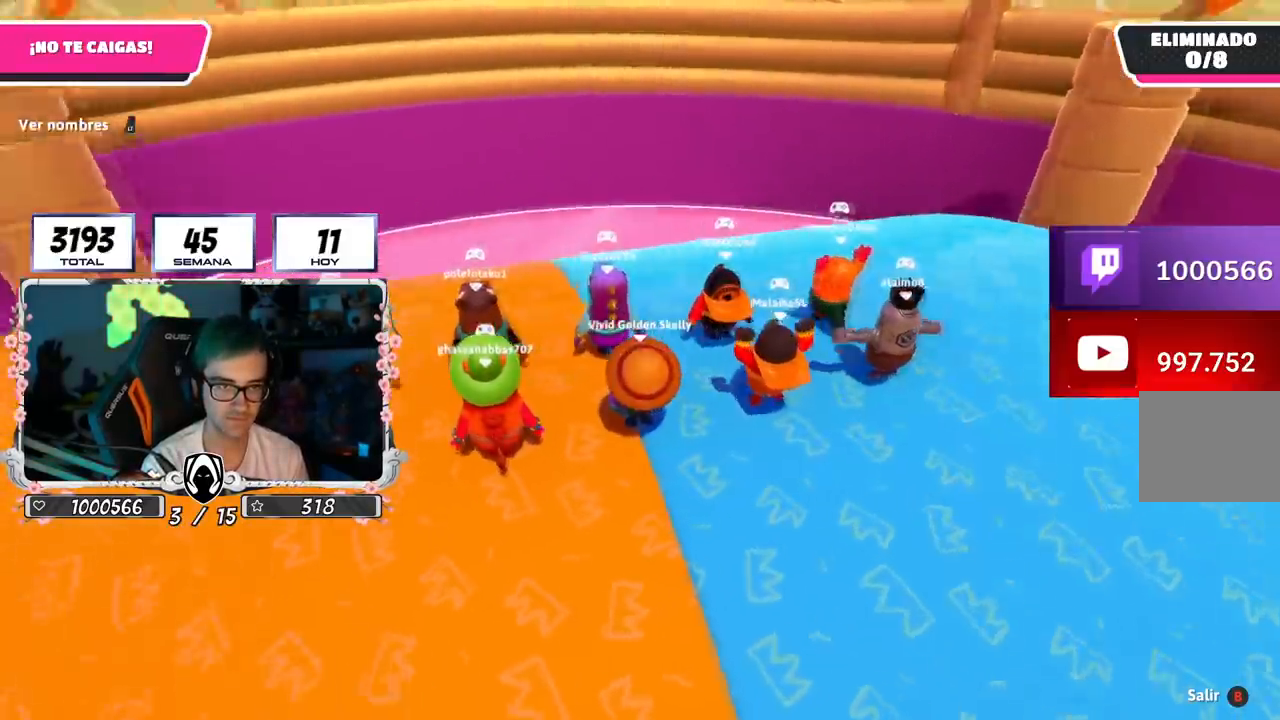
{"buttons": [], "left_stick": "left", "right_stick": "center", "events": []}
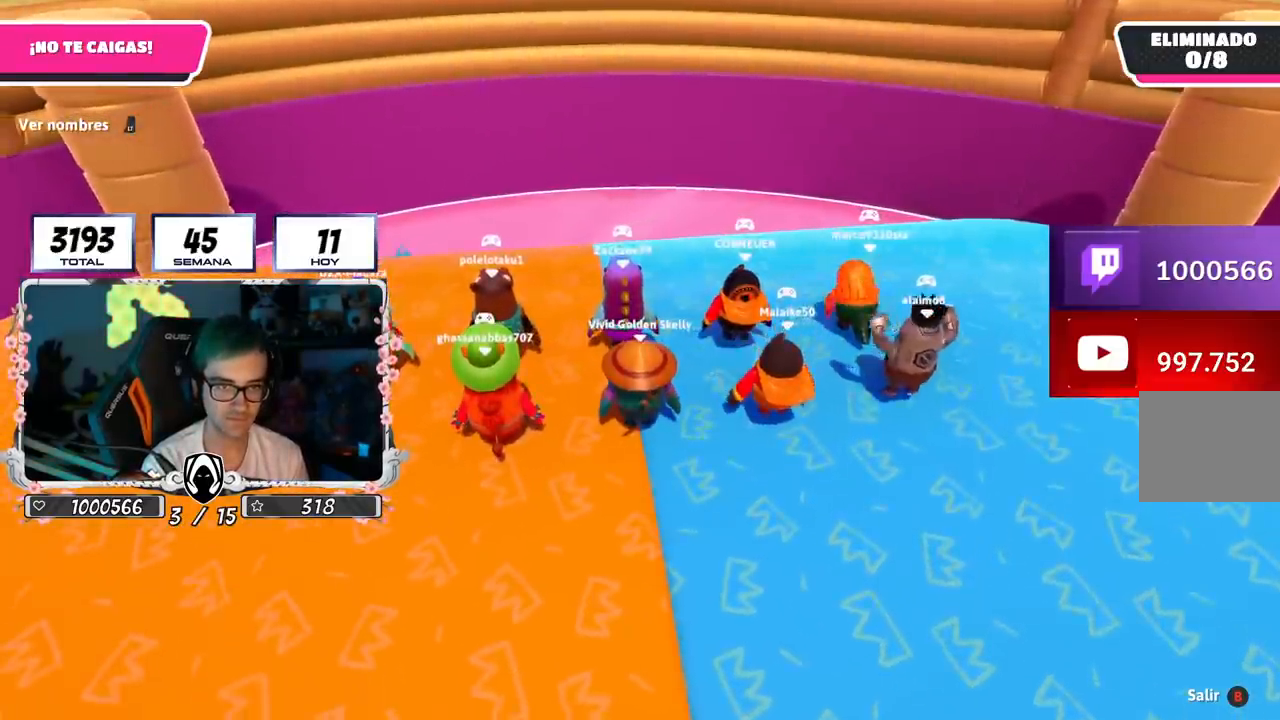
{"buttons": [], "left_stick": "up-left", "right_stick": "center", "events": [[50, "right_stick", "left"], [167, "right_stick", "center"], [450, "left_stick", "up-left"]]}
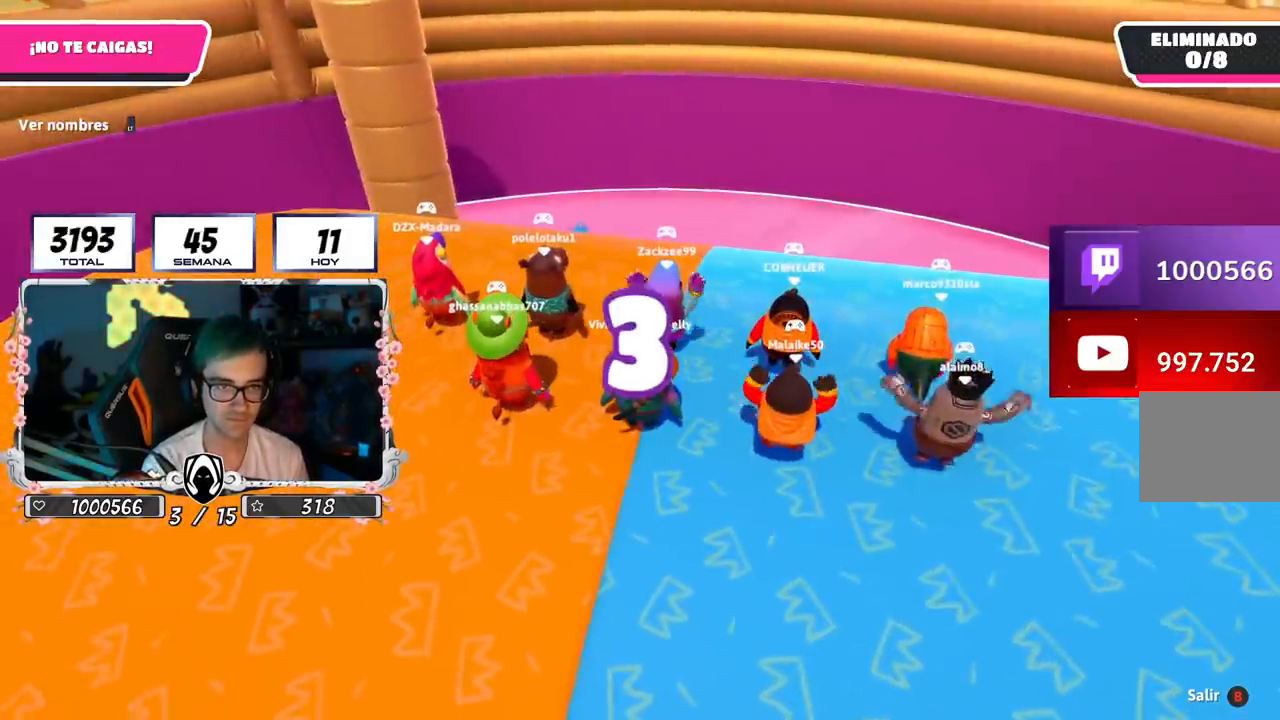
{"buttons": [], "left_stick": "up-left", "right_stick": "center", "events": []}
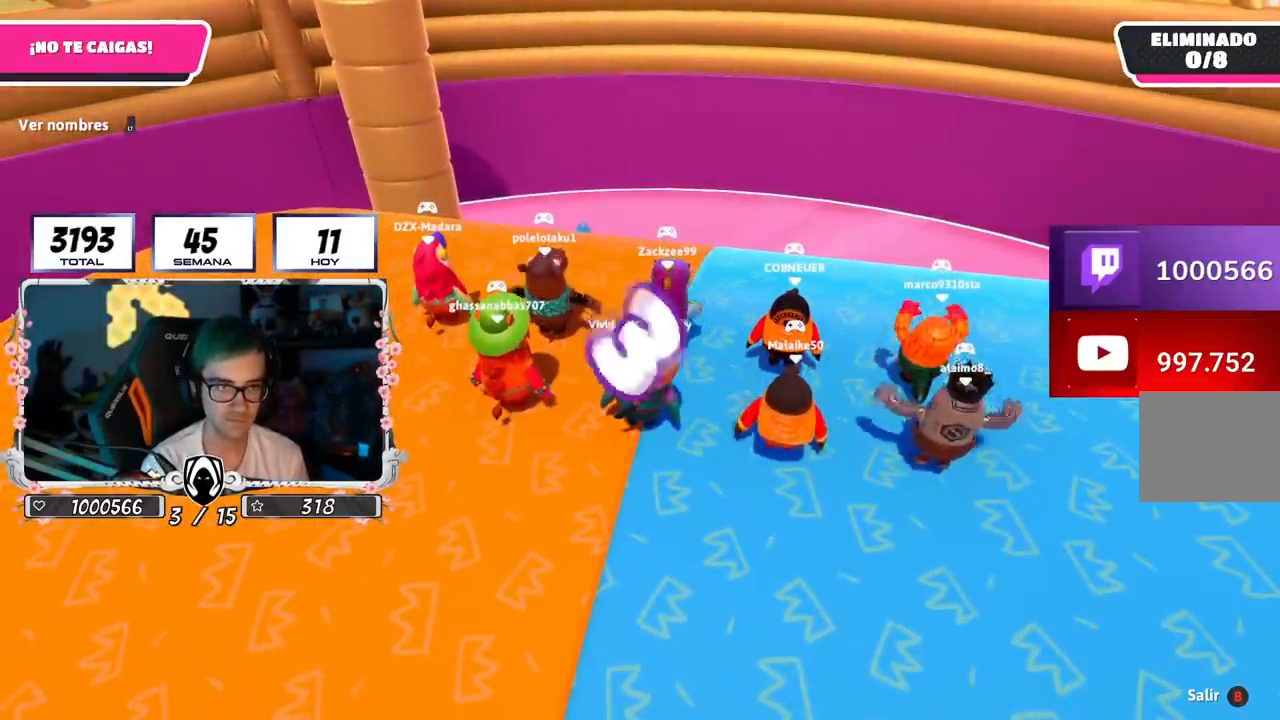
{"buttons": [], "left_stick": "up-left", "right_stick": "center", "events": []}
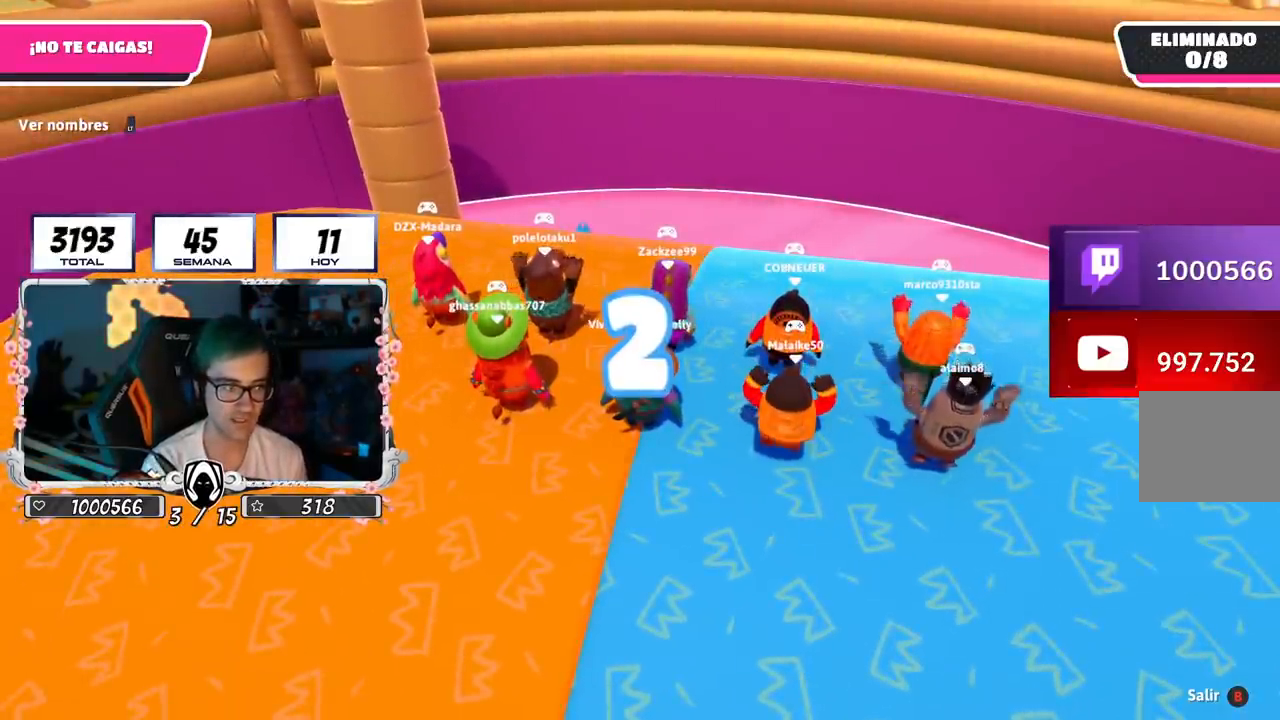
{"buttons": [], "left_stick": "up-left", "right_stick": "center", "events": []}
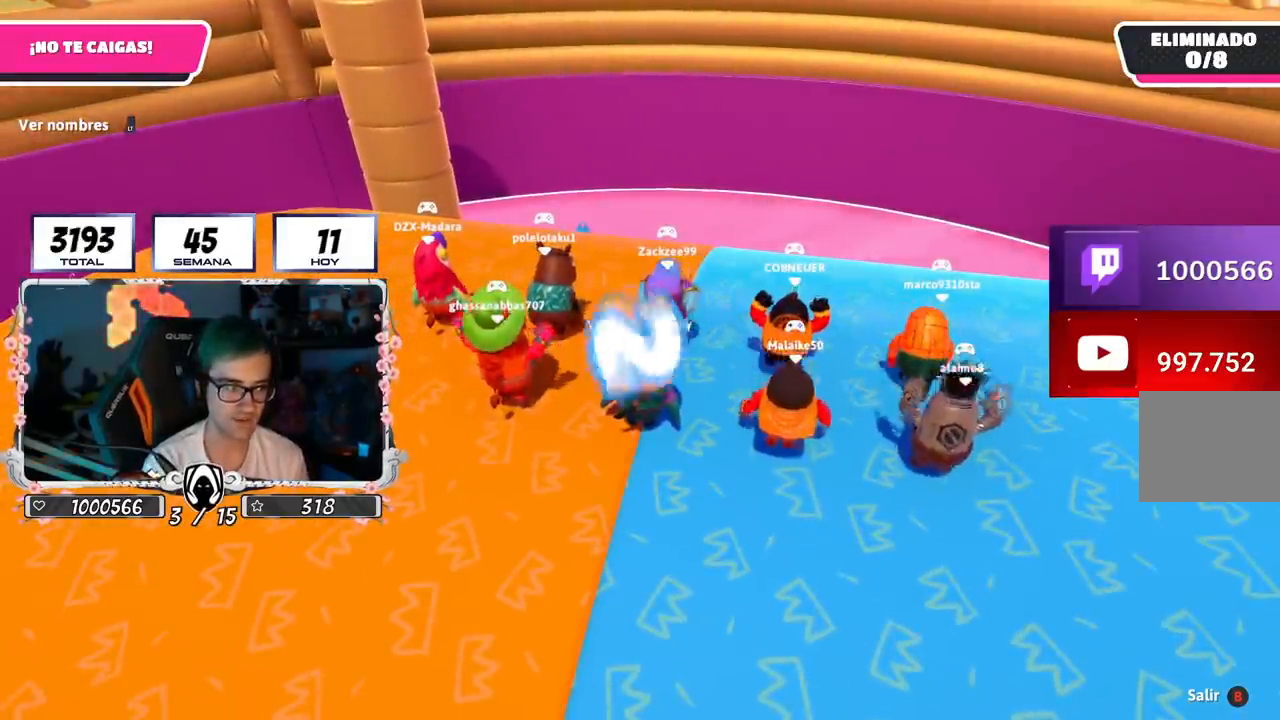
{"buttons": [], "left_stick": "up-left", "right_stick": "center", "events": []}
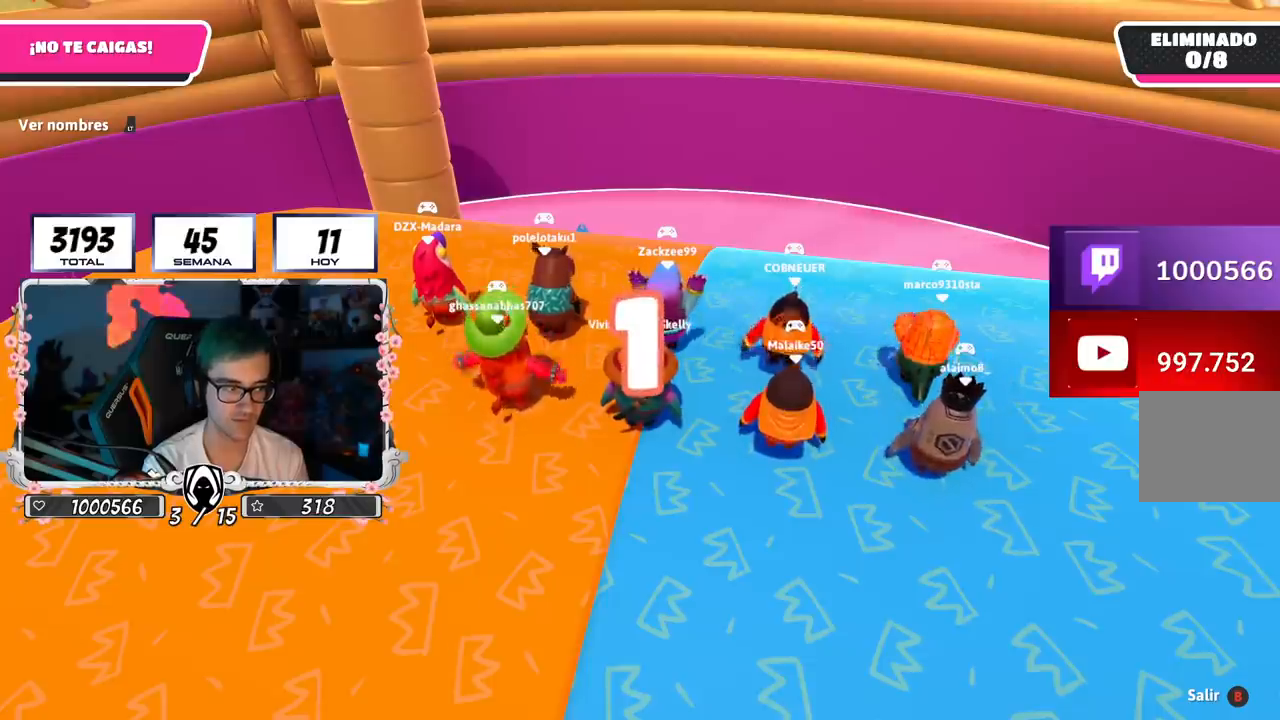
{"buttons": [], "left_stick": "up-left", "right_stick": "center", "events": []}
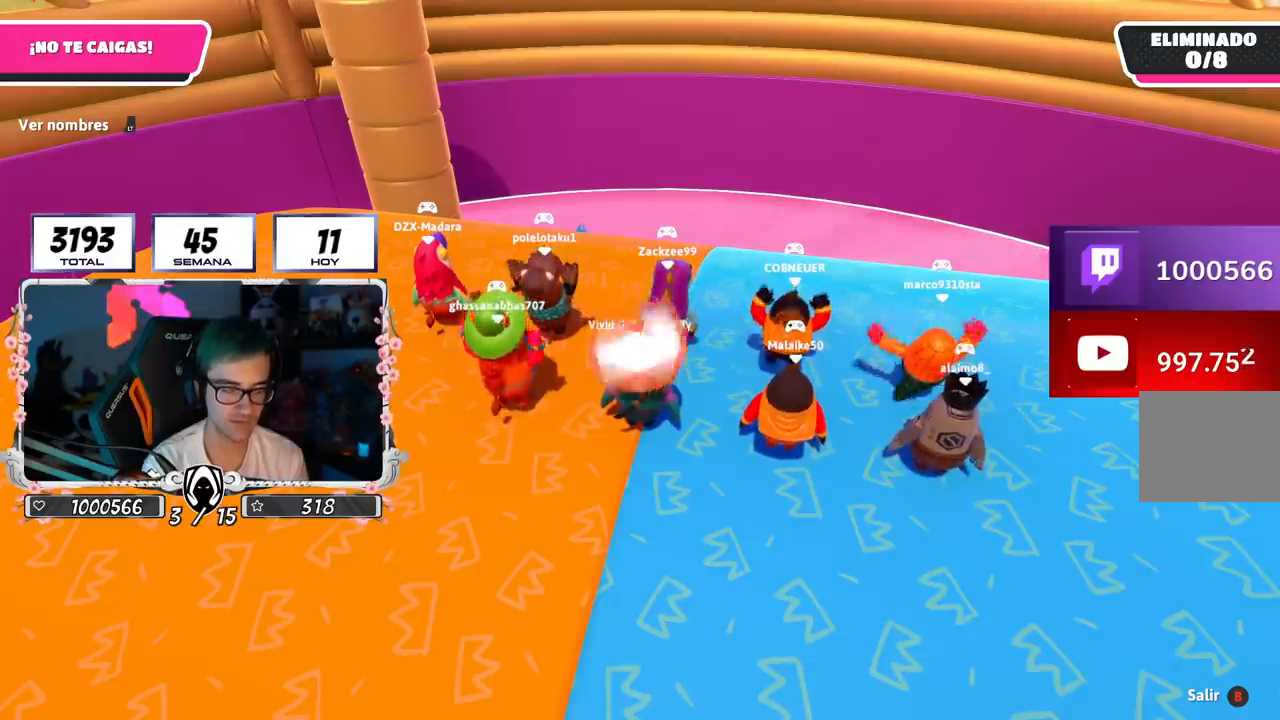
{"buttons": [], "left_stick": "up-left", "right_stick": "down-left", "events": [[250, "right_stick", "down-left"]]}
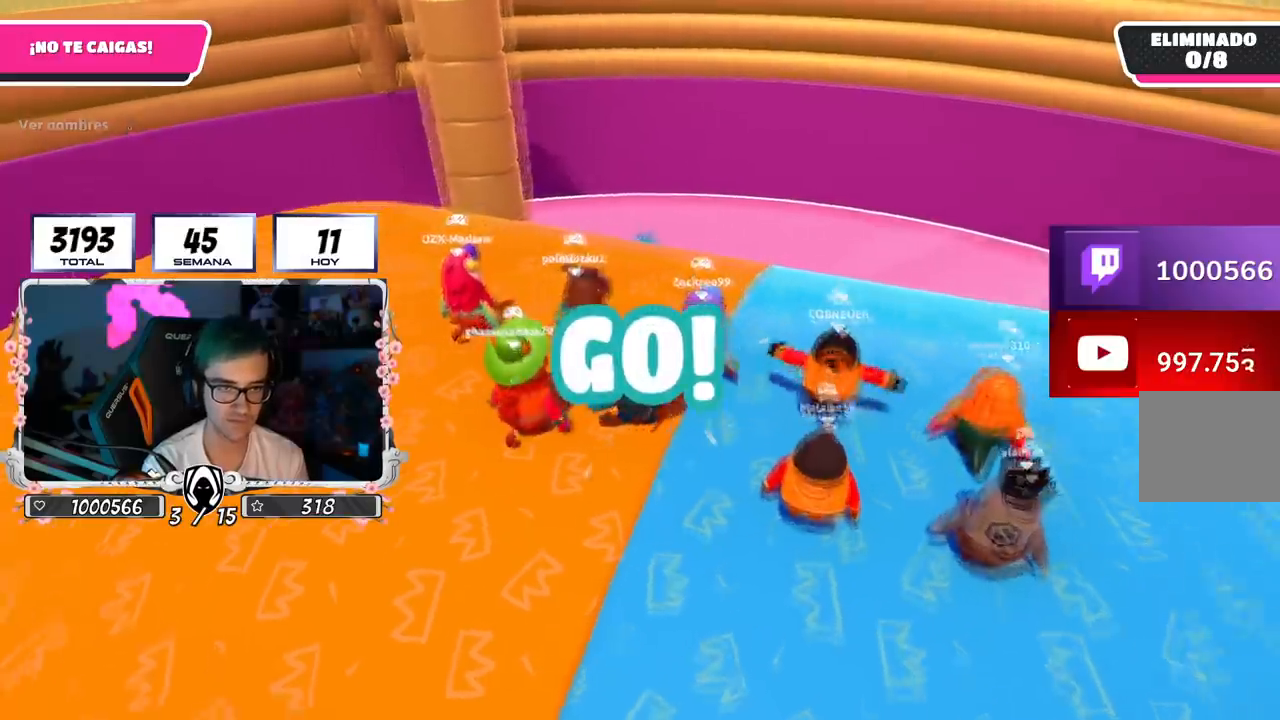
{"buttons": [], "left_stick": "up-left", "right_stick": "down-left", "events": []}
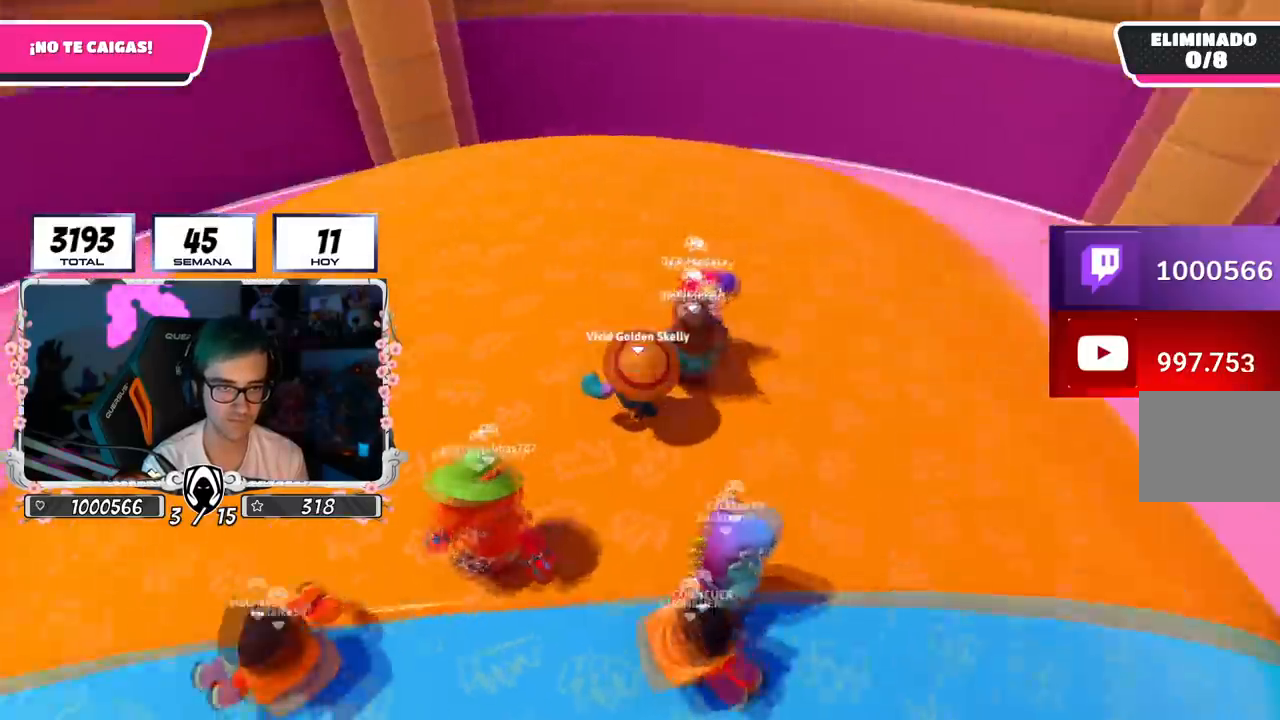
{"buttons": [], "left_stick": "up", "right_stick": "left", "events": [[50, "right_stick", "left"], [67, "left_stick", "up"], [233, "right_stick", "center"], [334, "right_stick", "left"]]}
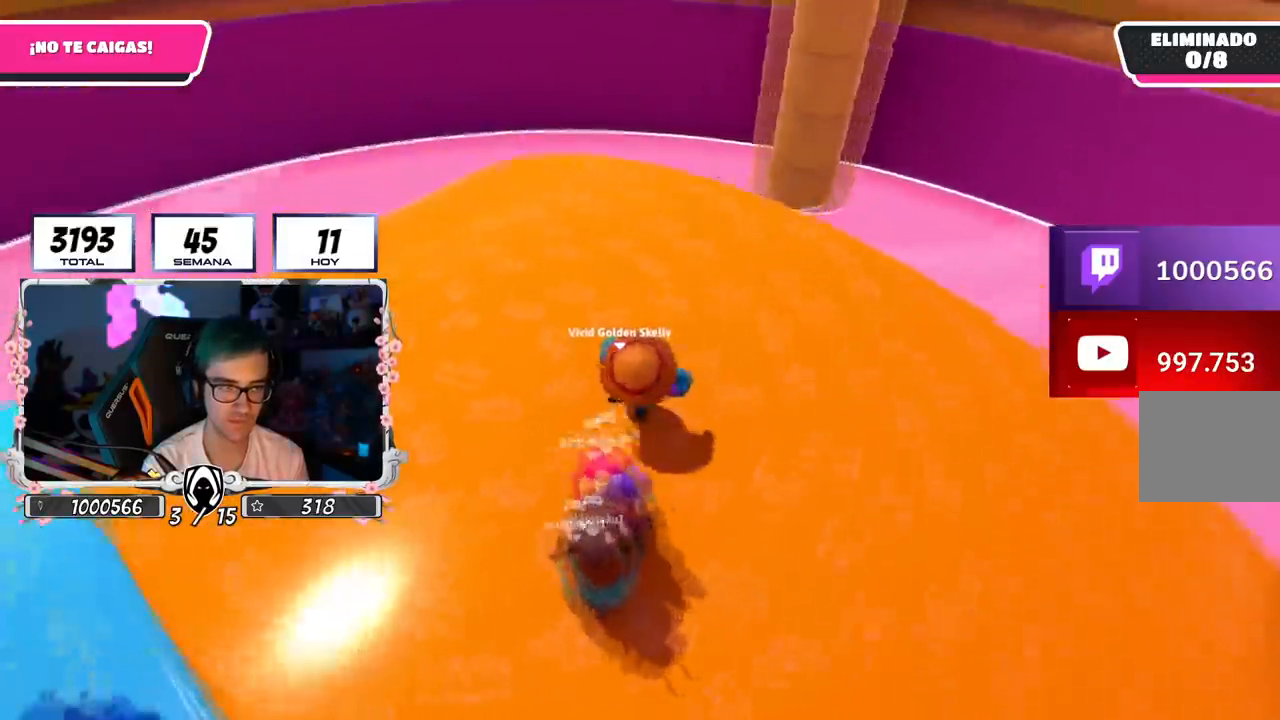
{"buttons": [], "left_stick": "up", "right_stick": "center", "events": [[184, "right_stick", "center"]]}
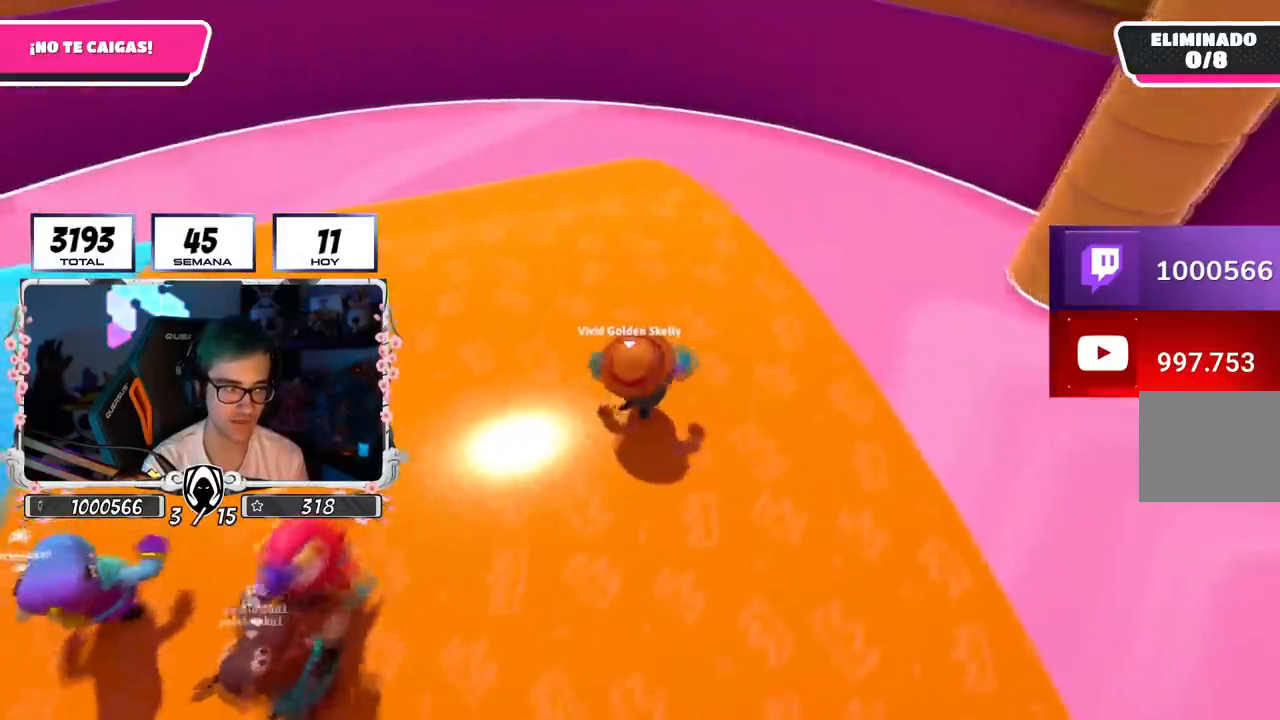
{"buttons": ["CROSS"], "left_stick": "up", "right_stick": "center", "events": [[33, "left_stick", "up-left"], [33, "right_stick", "left"], [133, "right_stick", "center"], [167, "left_stick", "up"], [283, "left_stick", "up-left"], [384, "CROSS", "down"], [417, "left_stick", "up"]]}
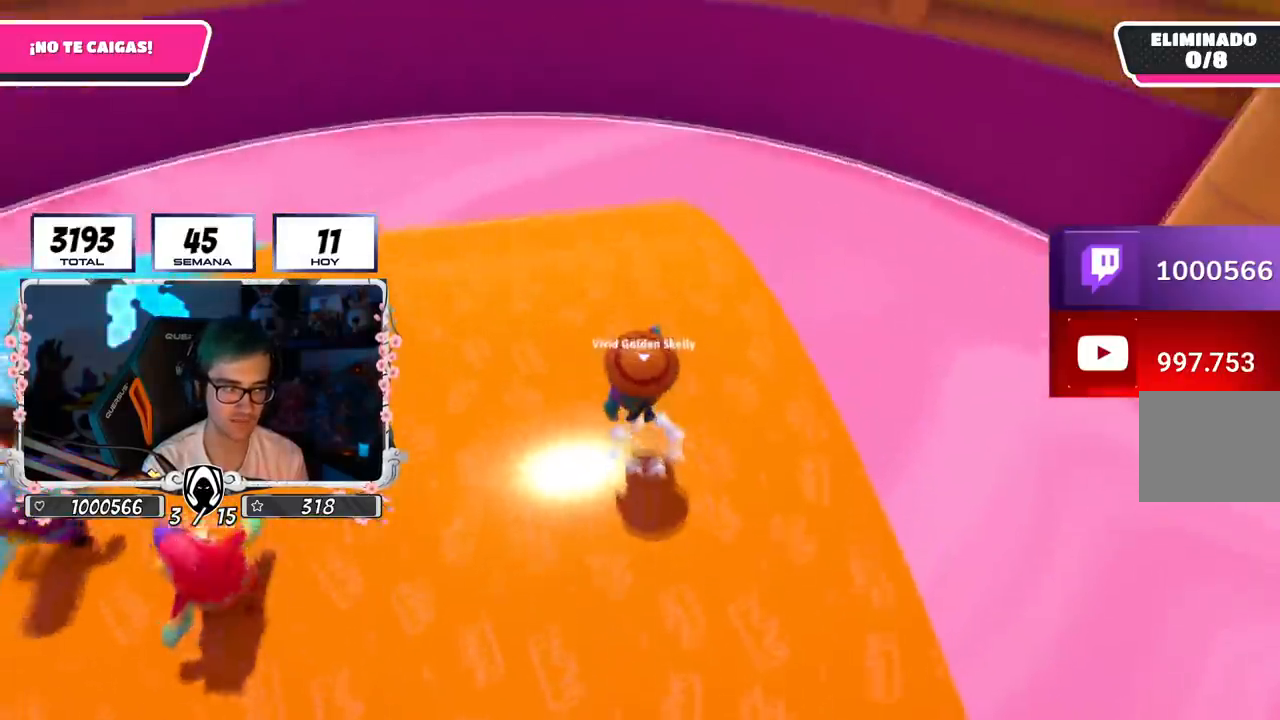
{"buttons": [], "left_stick": "up-left", "right_stick": "center", "events": [[34, "CROSS", "up"], [117, "left_stick", "up-left"], [251, "left_stick", "up-right"], [284, "right_stick", "down-left"], [434, "left_stick", "up-left"], [434, "right_stick", "center"]]}
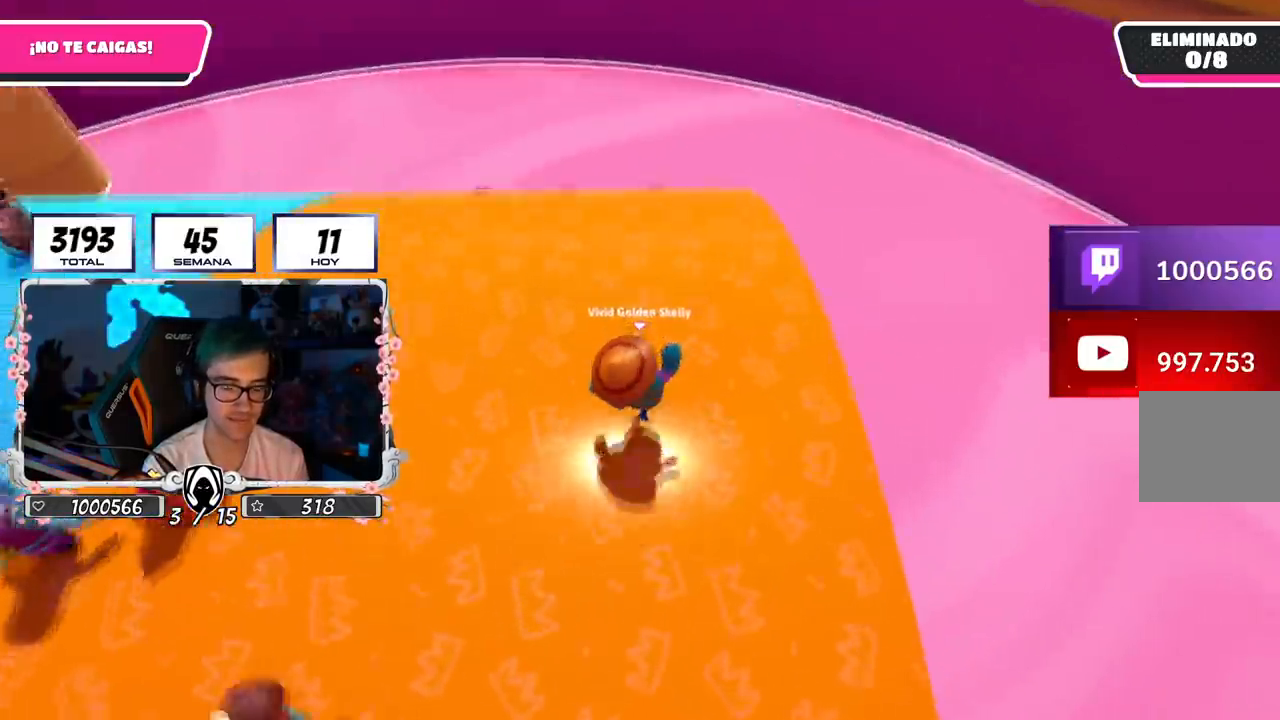
{"buttons": [], "left_stick": "up-right", "right_stick": "center", "events": [[100, "left_stick", "up-right"], [167, "CROSS", "down"], [250, "left_stick", "up-left"], [367, "CROSS", "up"], [417, "left_stick", "up-right"]]}
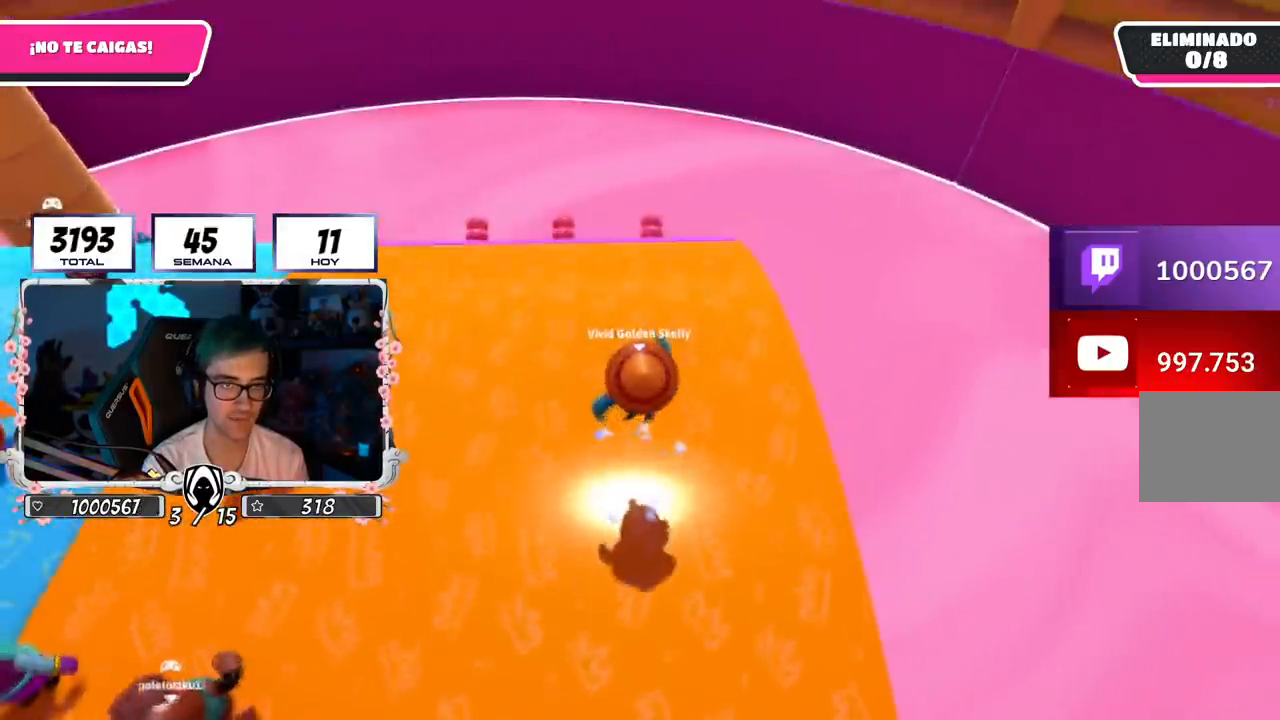
{"buttons": [], "left_stick": "left", "right_stick": "center", "events": [[84, "left_stick", "left"], [251, "left_stick", "up-right"], [251, "right_stick", "down-left"], [351, "right_stick", "center"], [434, "left_stick", "left"]]}
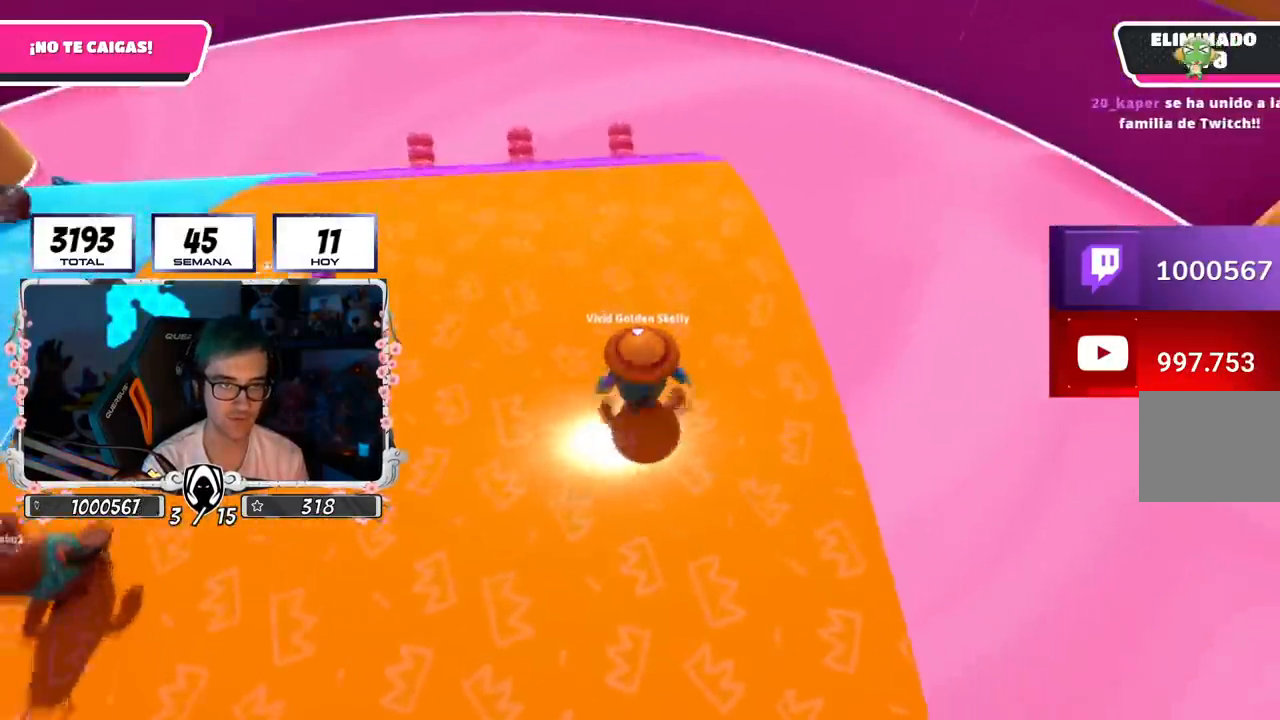
{"buttons": [], "left_stick": "up-right", "right_stick": "center", "events": [[100, "left_stick", "up-right"], [183, "CROSS", "down"], [267, "left_stick", "up-left"], [417, "CROSS", "up"], [434, "left_stick", "up-right"]]}
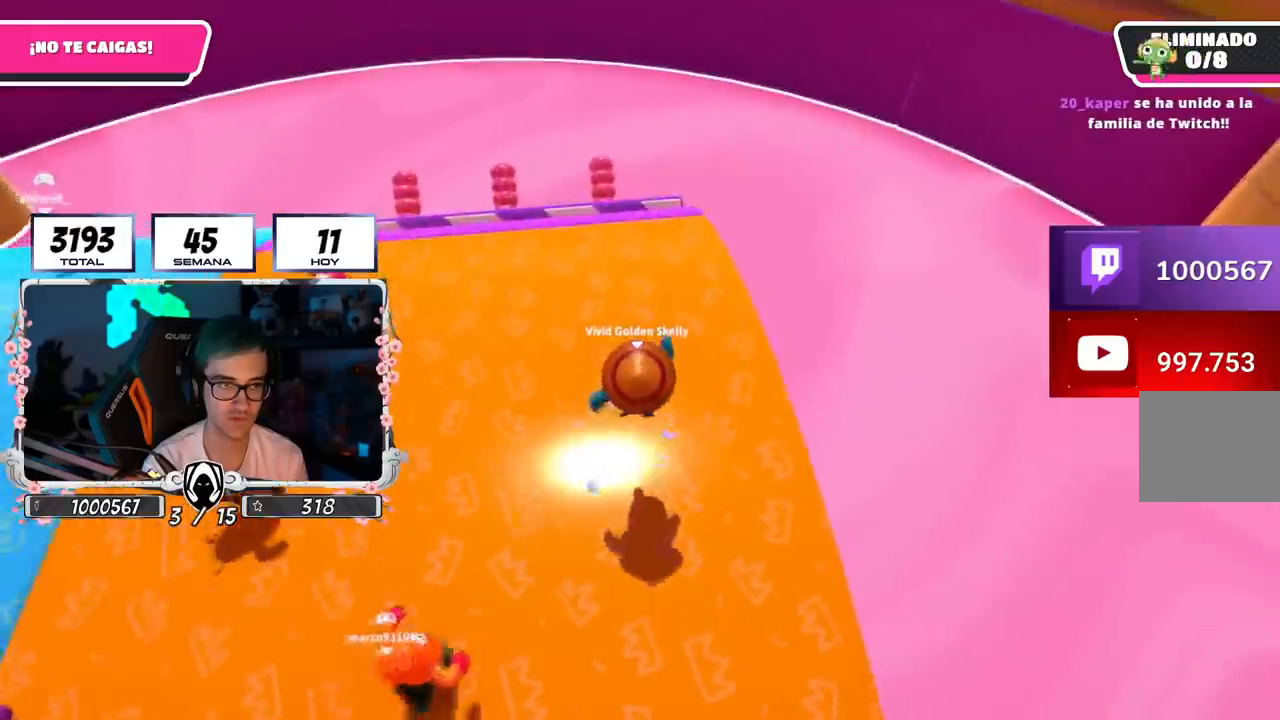
{"buttons": [], "left_stick": "up", "right_stick": "center", "events": [[50, "left_stick", "up"], [234, "left_stick", "up-right"], [267, "right_stick", "left"], [351, "left_stick", "up"], [417, "right_stick", "center"]]}
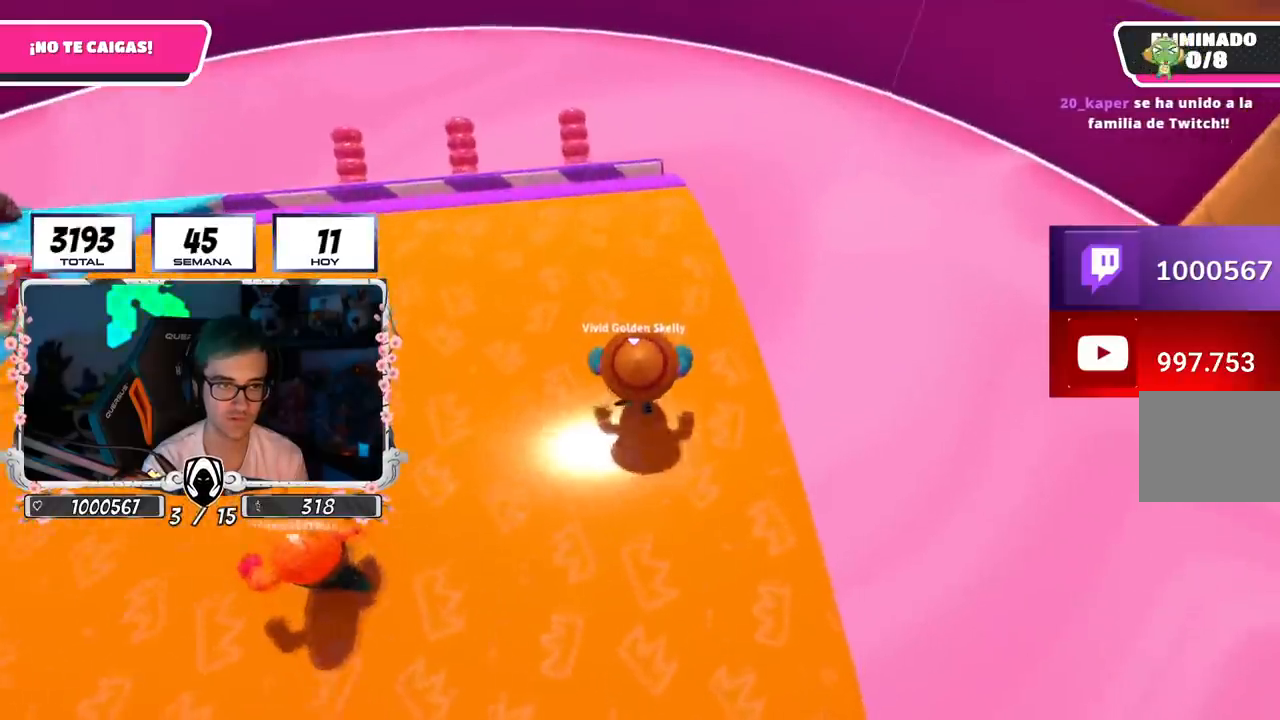
{"buttons": [], "left_stick": "up-right", "right_stick": "down-left", "events": [[50, "right_stick", "down-left"], [317, "right_stick", "center"], [367, "left_stick", "center"], [467, "left_stick", "up-right"], [467, "right_stick", "down-left"]]}
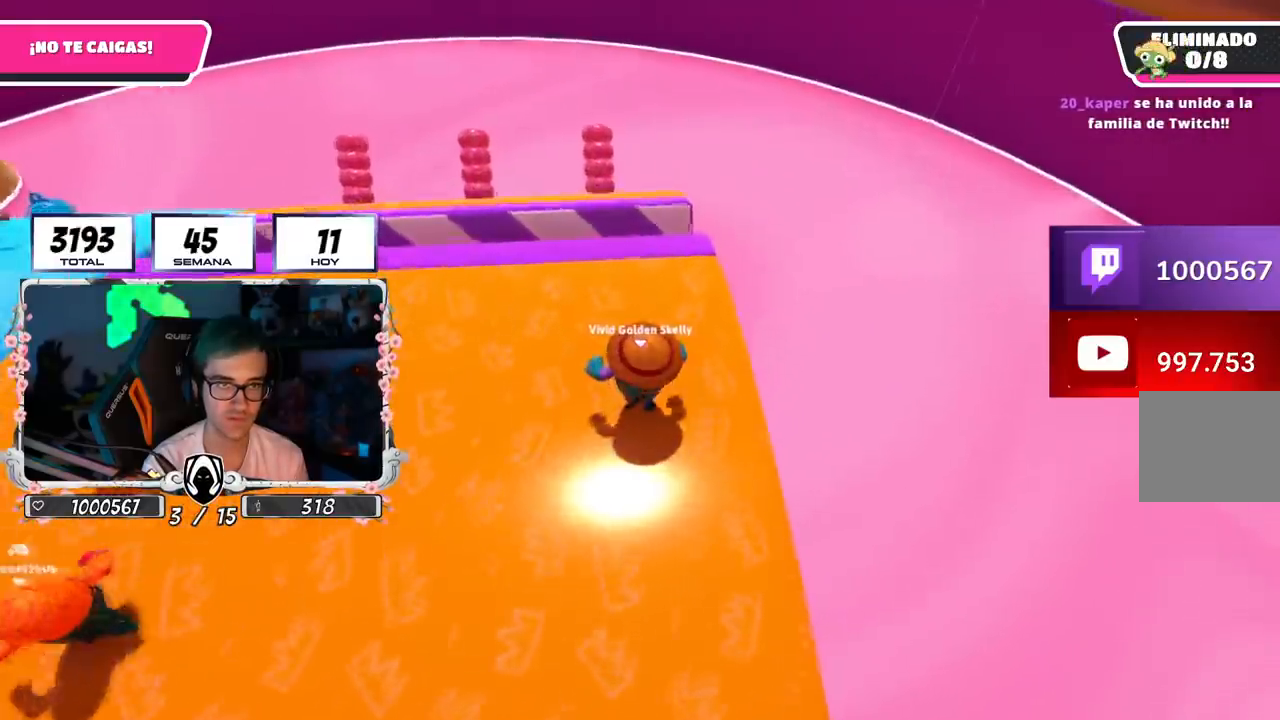
{"buttons": [], "left_stick": "up", "right_stick": "down", "events": [[17, "left_stick", "up"], [117, "right_stick", "center"], [150, "left_stick", "up-left"], [284, "left_stick", "up-right"], [467, "left_stick", "up"], [484, "right_stick", "down"]]}
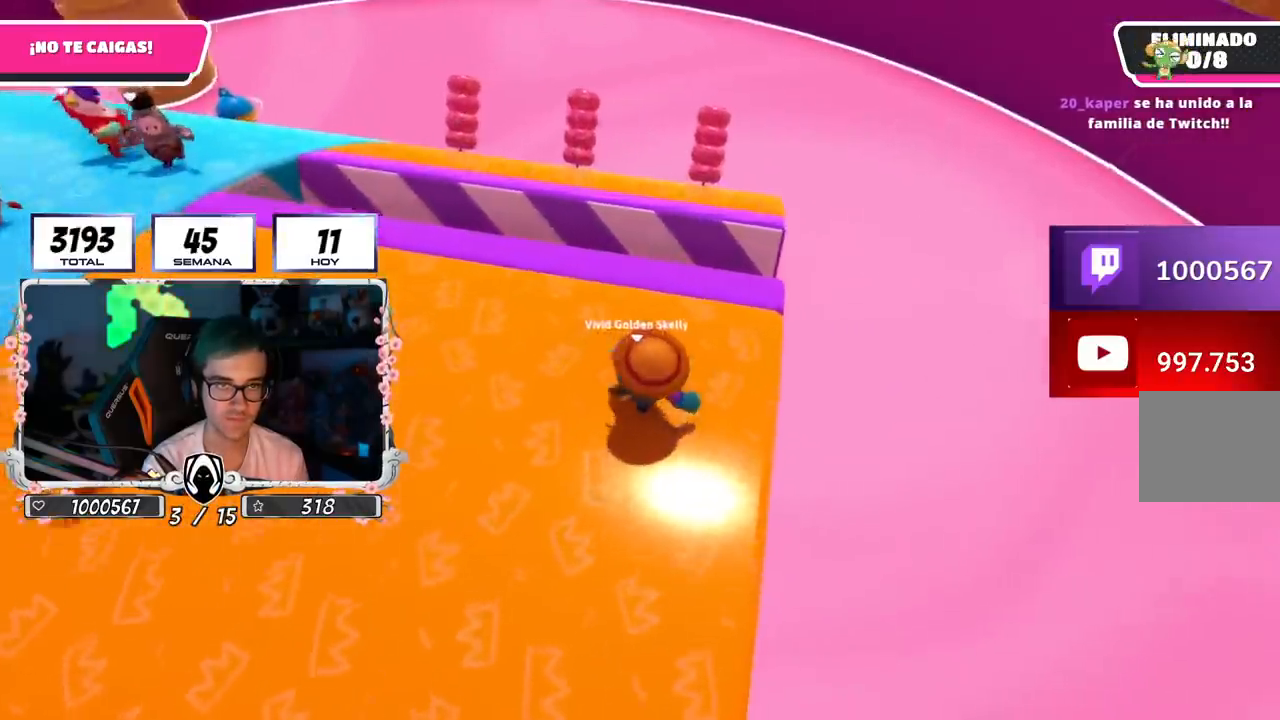
{"buttons": ["CROSS"], "left_stick": "up", "right_stick": "center", "events": [[133, "right_stick", "center"], [500, "CROSS", "down"]]}
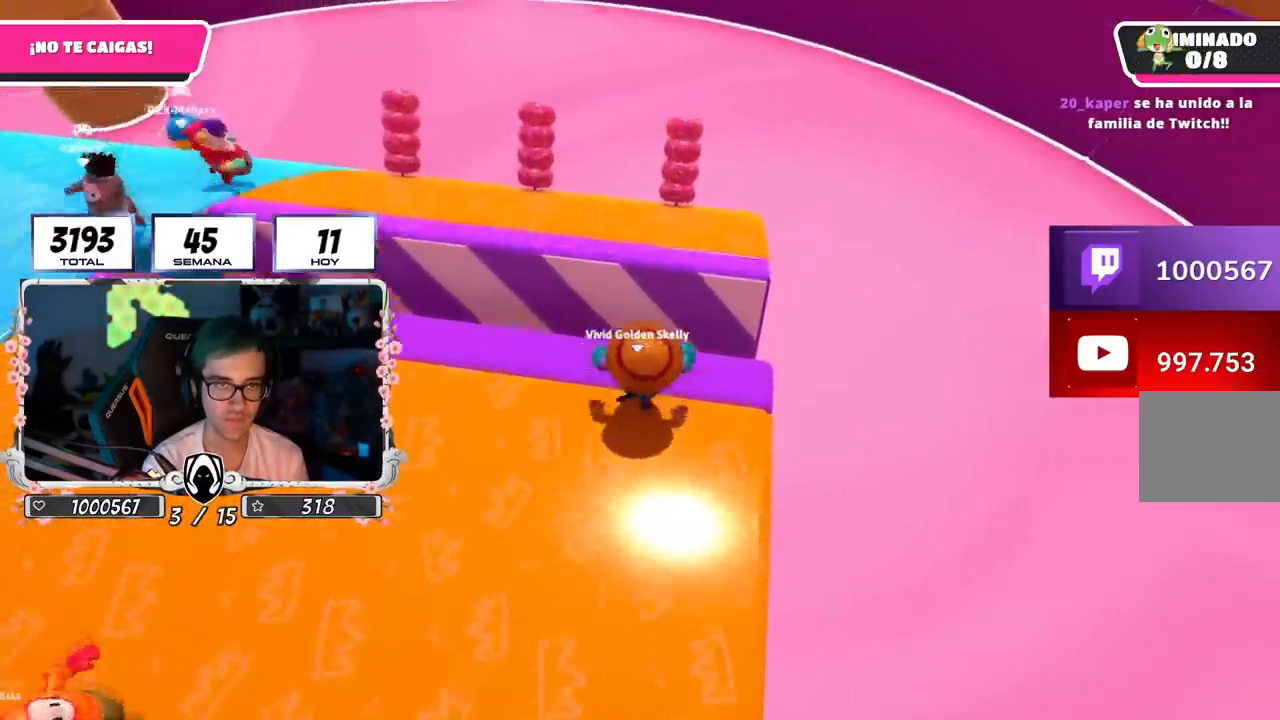
{"buttons": [], "left_stick": "up", "right_stick": "center", "events": [[234, "CROSS", "up"]]}
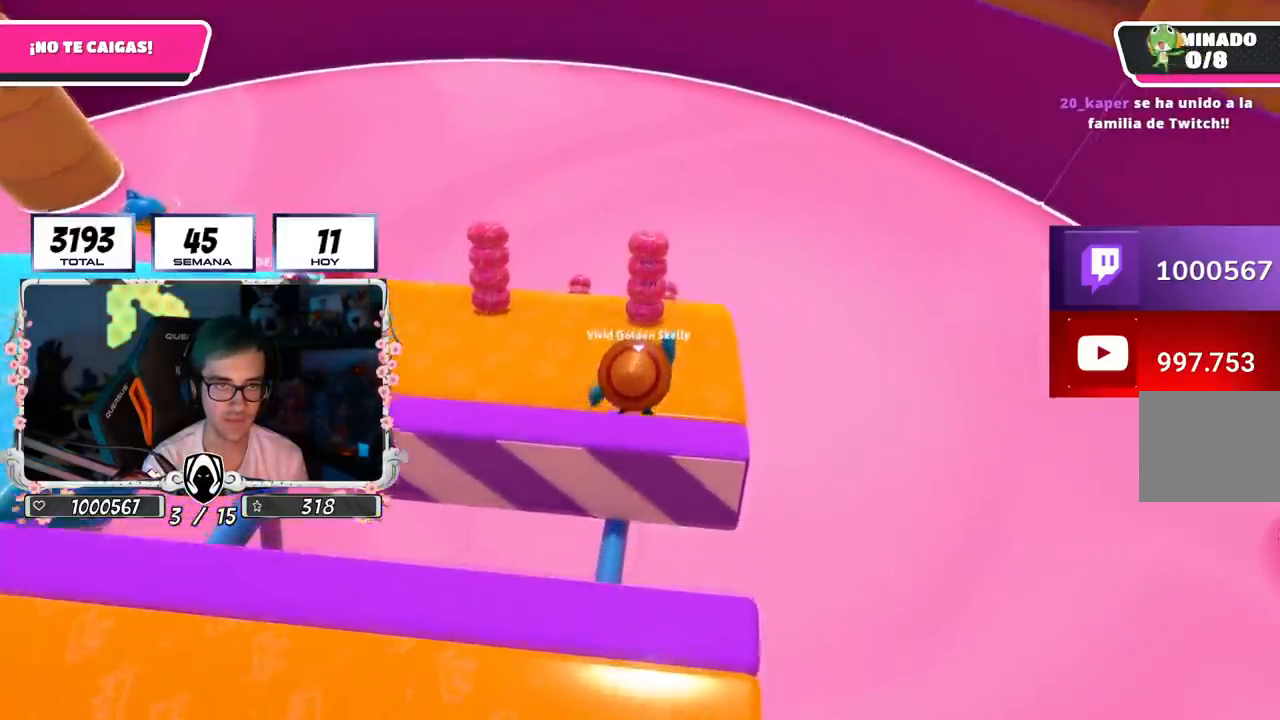
{"buttons": [], "left_stick": "center", "right_stick": "center", "events": [[33, "left_stick", "down"], [250, "left_stick", "down-left"], [417, "left_stick", "center"]]}